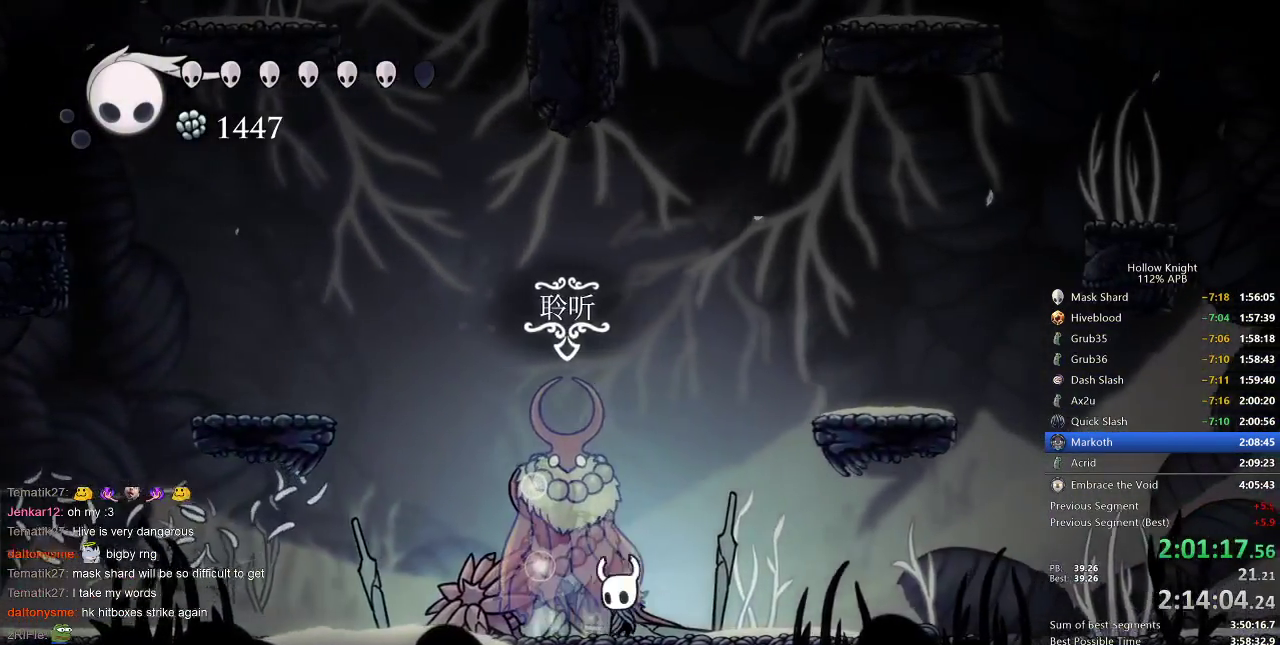
Gameplay with keyboard; each line is a JSON object with the keys held at the frame after it. "events" lists presses ("down") and releases ("up") of "cdash", "dash", "dnail", "down", "heal", "inv", "jump", "left", "nail", "right", "spell" and "up" between this image and that frame as [ms after this image, input, new state], when the widget could be followed in between. No other keys are recorded. Mouse input is not recorded. Key names are as the overlay labels them; some are game actions (e.g. jump) rather than physical keys.
{"keys": ["dnail"], "events": [[33, "right", "up"], [83, "dnail", "down"], [83, "left", "up"]]}
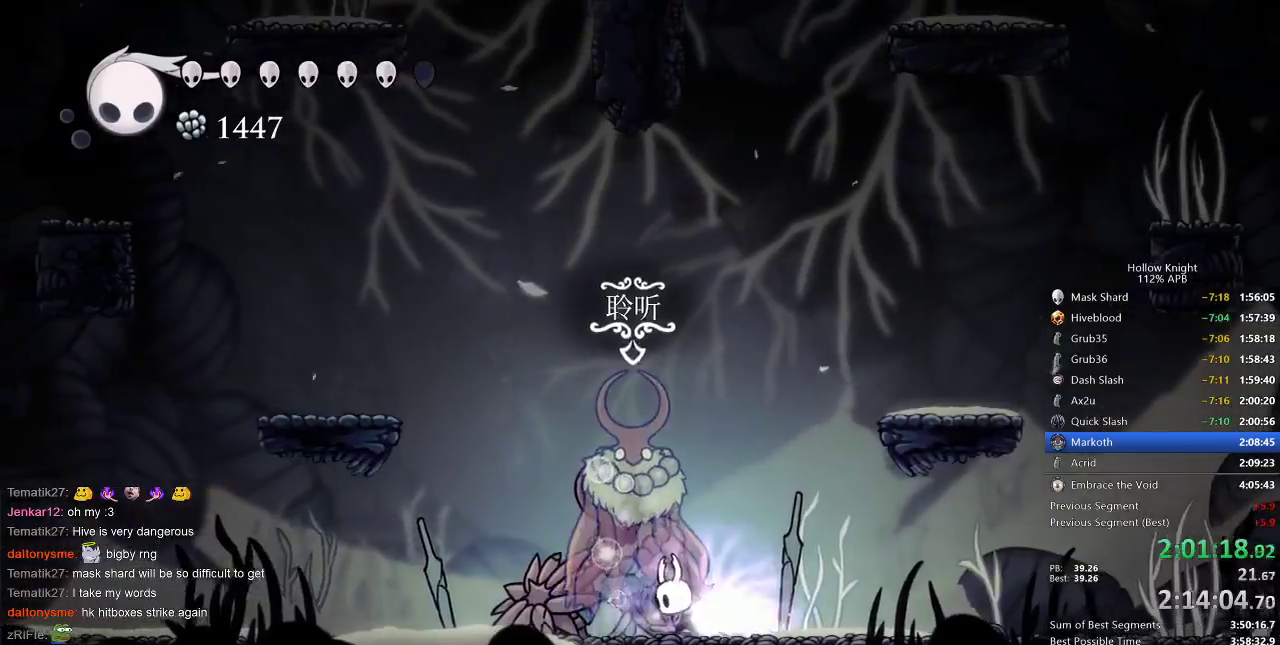
{"keys": ["dnail"], "events": []}
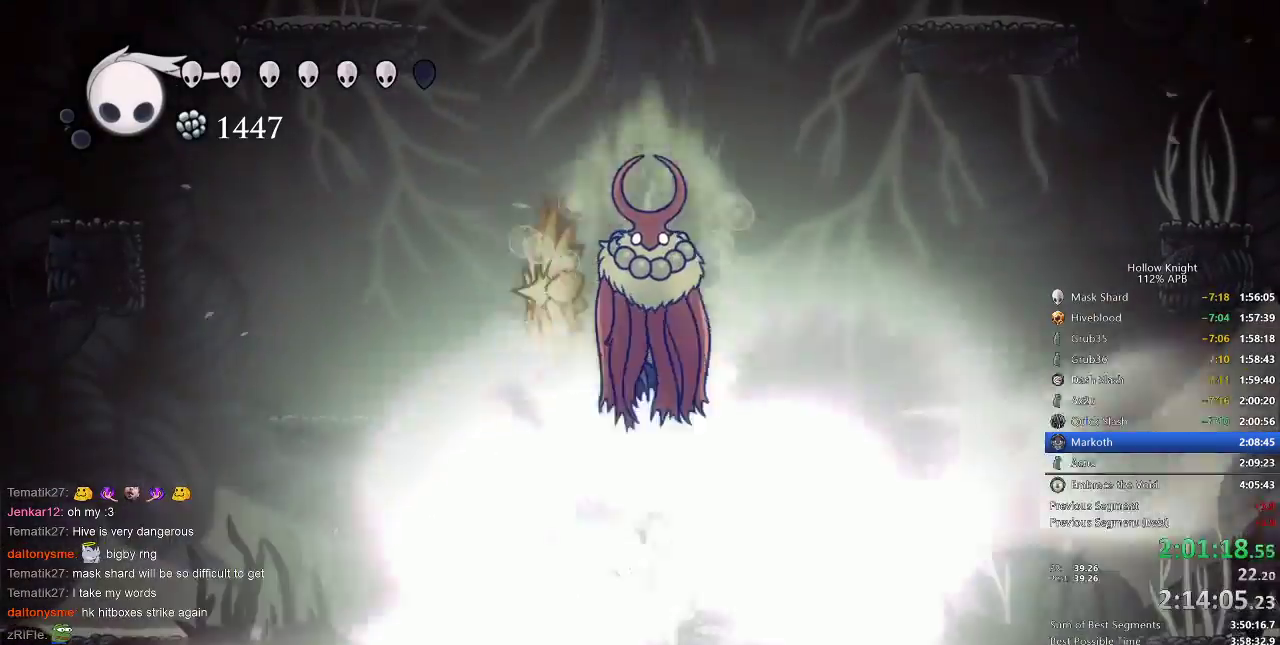
{"keys": ["spell", "up"], "events": [[100, "dnail", "up"], [183, "up", "down"], [233, "jump", "down"], [317, "left", "down"], [467, "jump", "up"], [467, "left", "up"], [467, "spell", "down"]]}
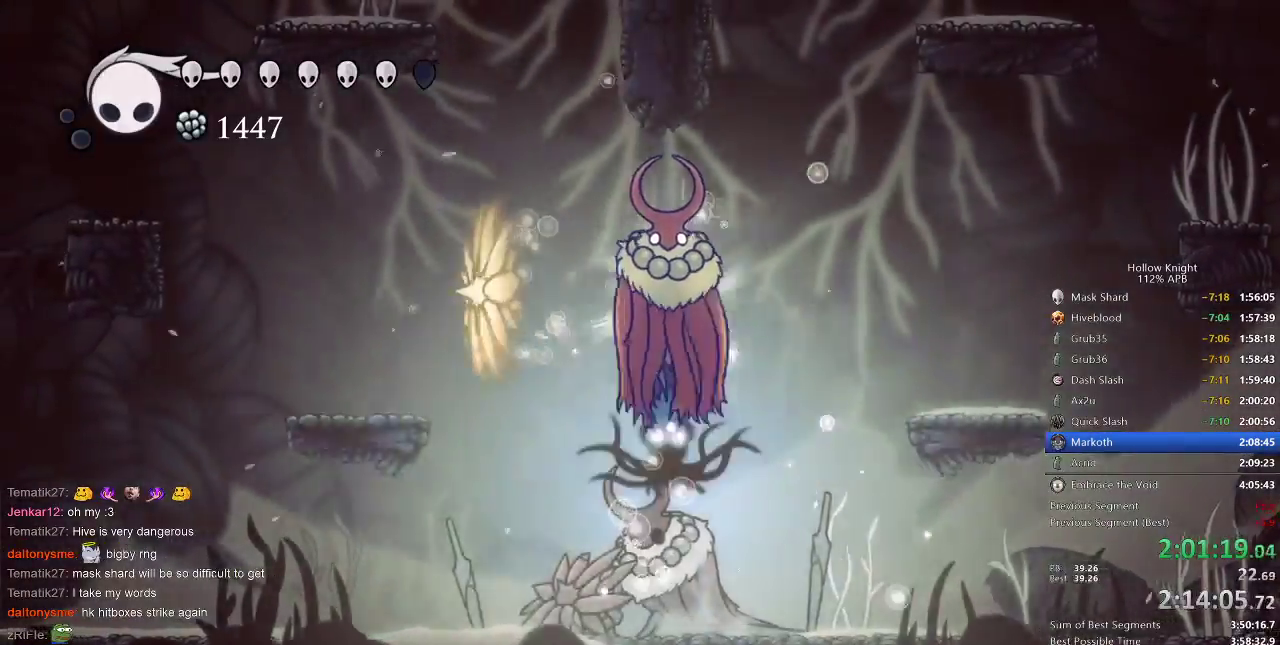
{"keys": ["left", "up"], "events": [[67, "spell", "up"], [283, "spell", "down"], [367, "left", "down"], [367, "spell", "up"]]}
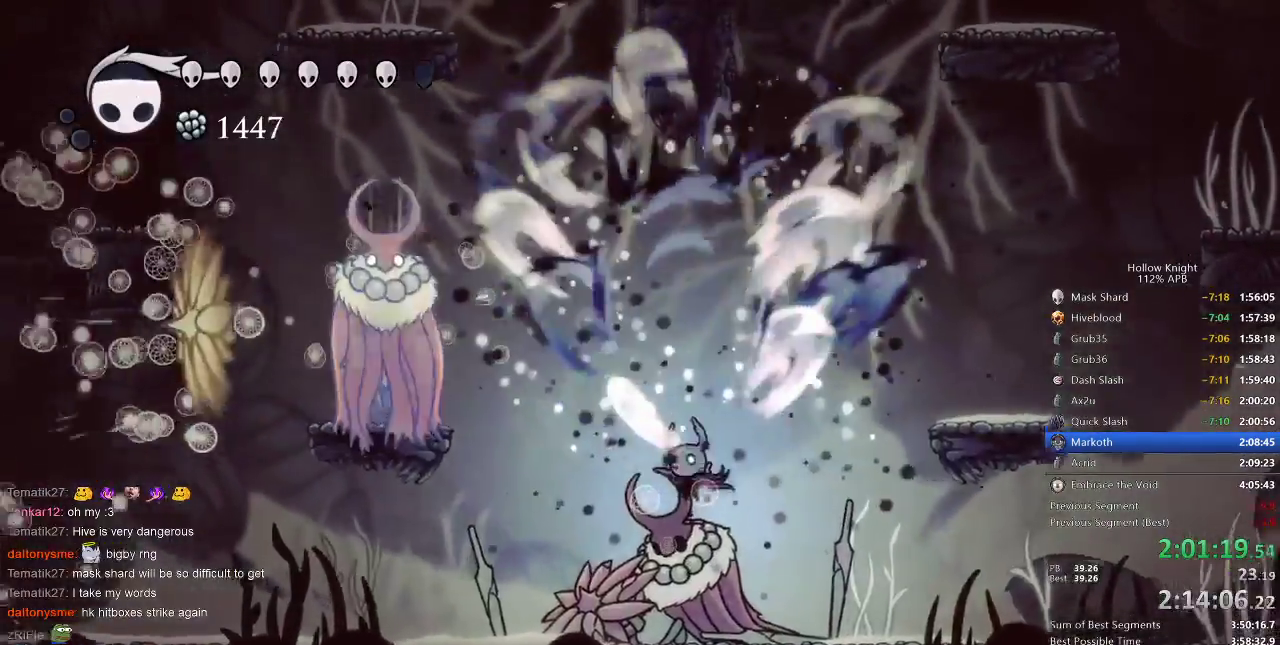
{"keys": ["left", "up"], "events": []}
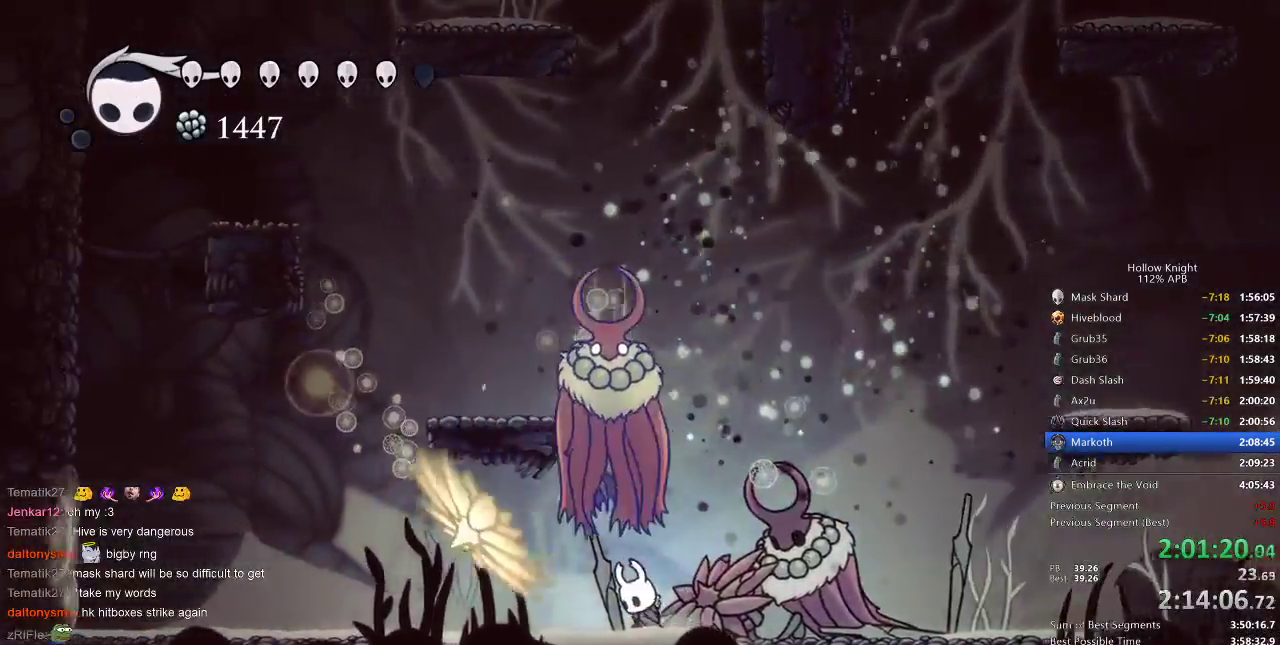
{"keys": ["up"], "events": [[17, "spell", "down"], [100, "spell", "up"], [150, "left", "up"]]}
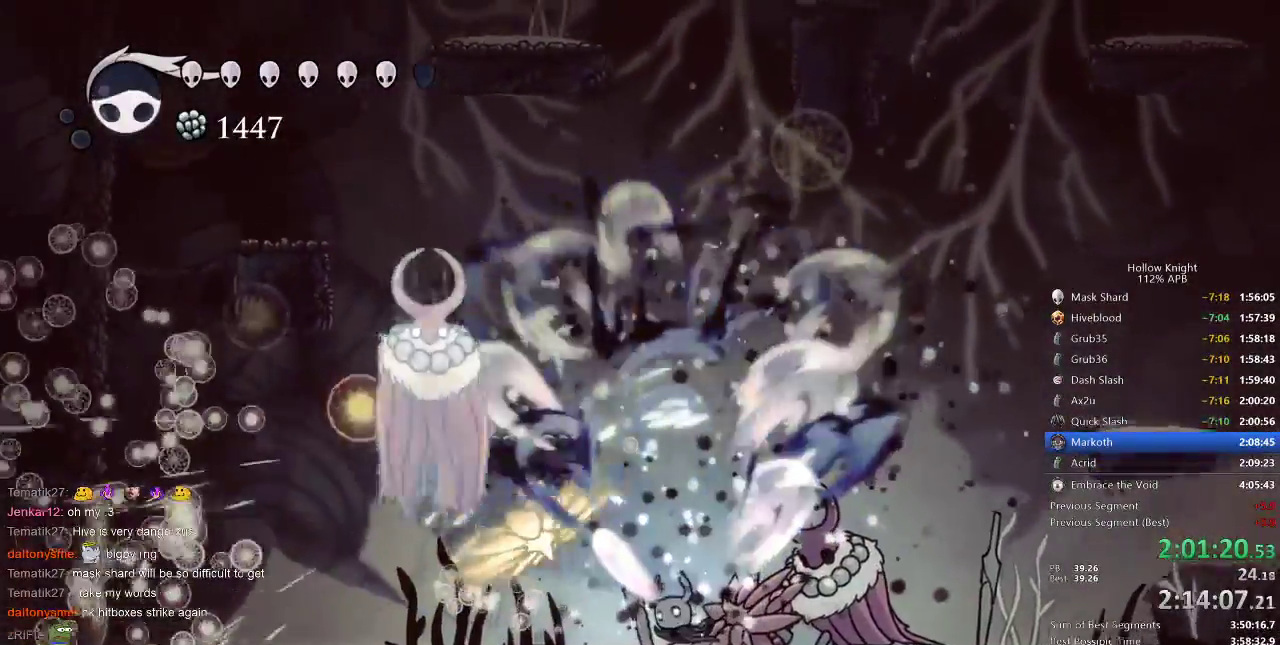
{"keys": ["left"], "events": [[117, "up", "up"], [300, "left", "down"]]}
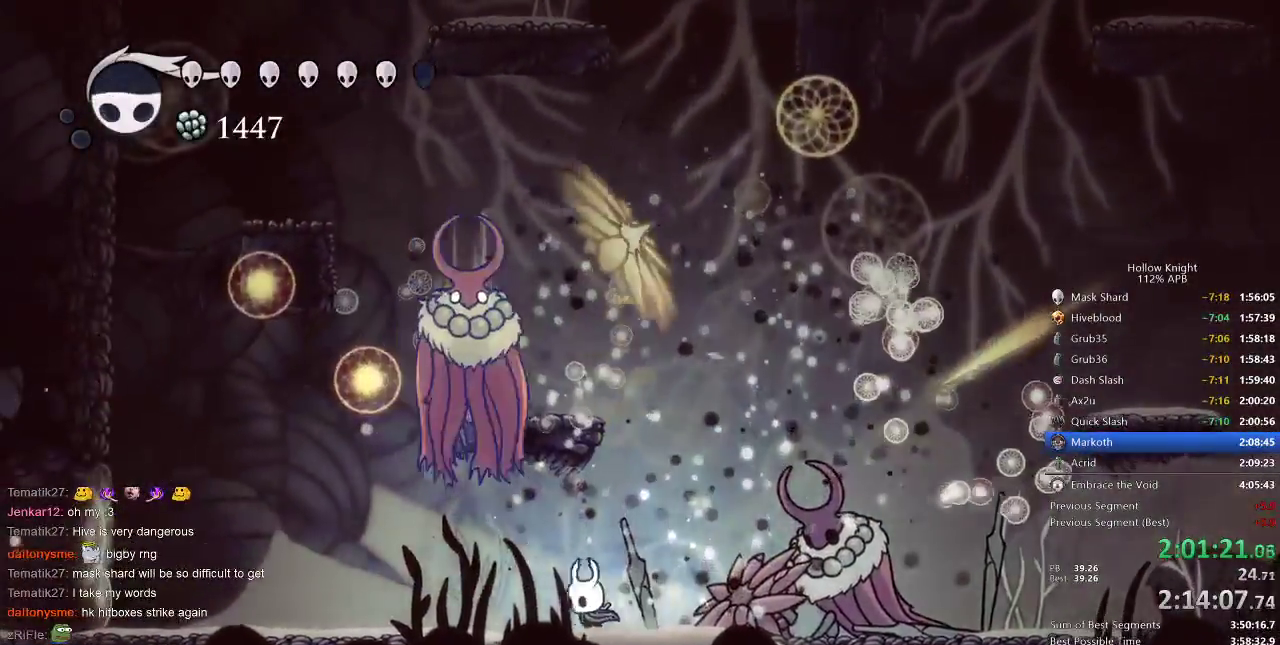
{"keys": [], "events": [[67, "up", "down"], [233, "spell", "down"], [300, "spell", "up"], [400, "left", "up"], [400, "up", "up"]]}
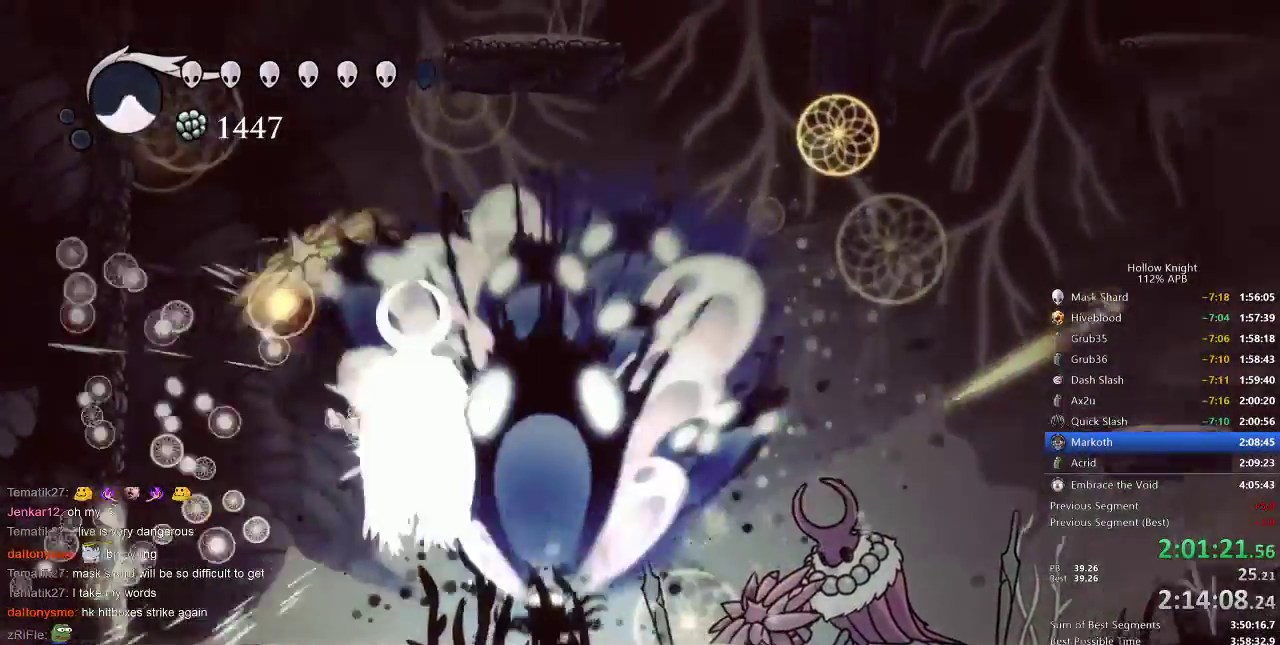
{"keys": ["left"], "events": [[33, "left", "down"], [133, "dash", "down"], [217, "dash", "up"], [333, "dash", "down"], [433, "dash", "up"]]}
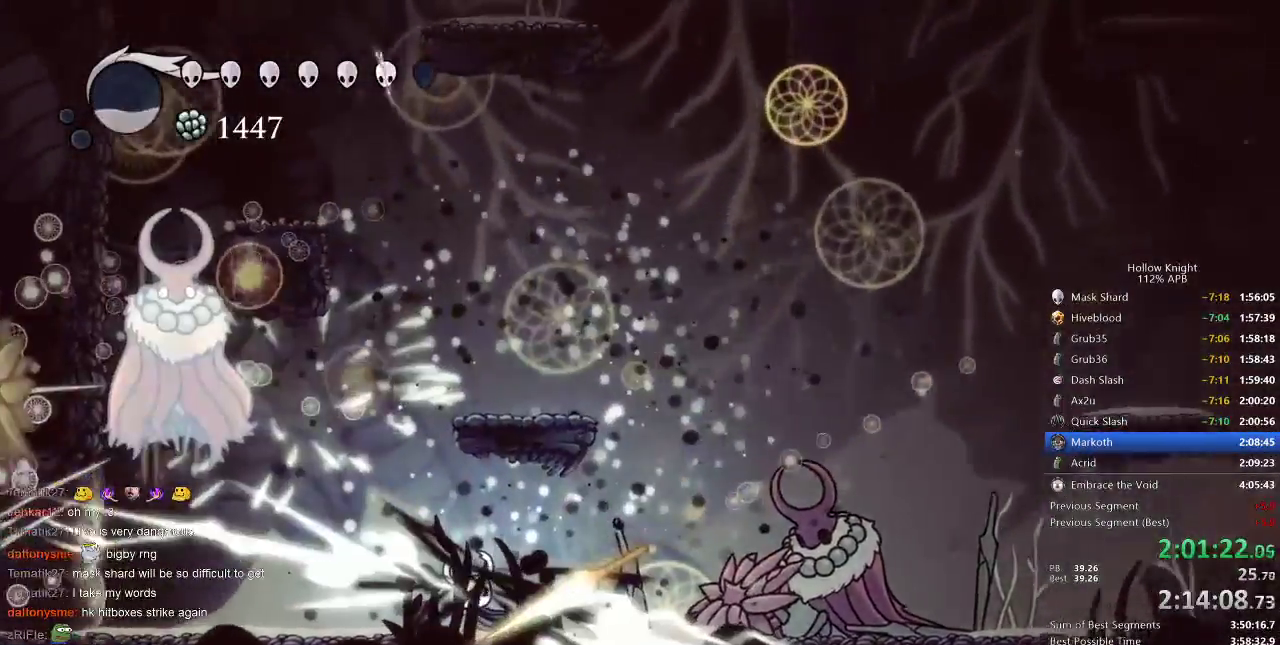
{"keys": ["left"], "events": [[267, "up", "down"], [367, "up", "up"], [400, "up", "down"], [500, "up", "up"]]}
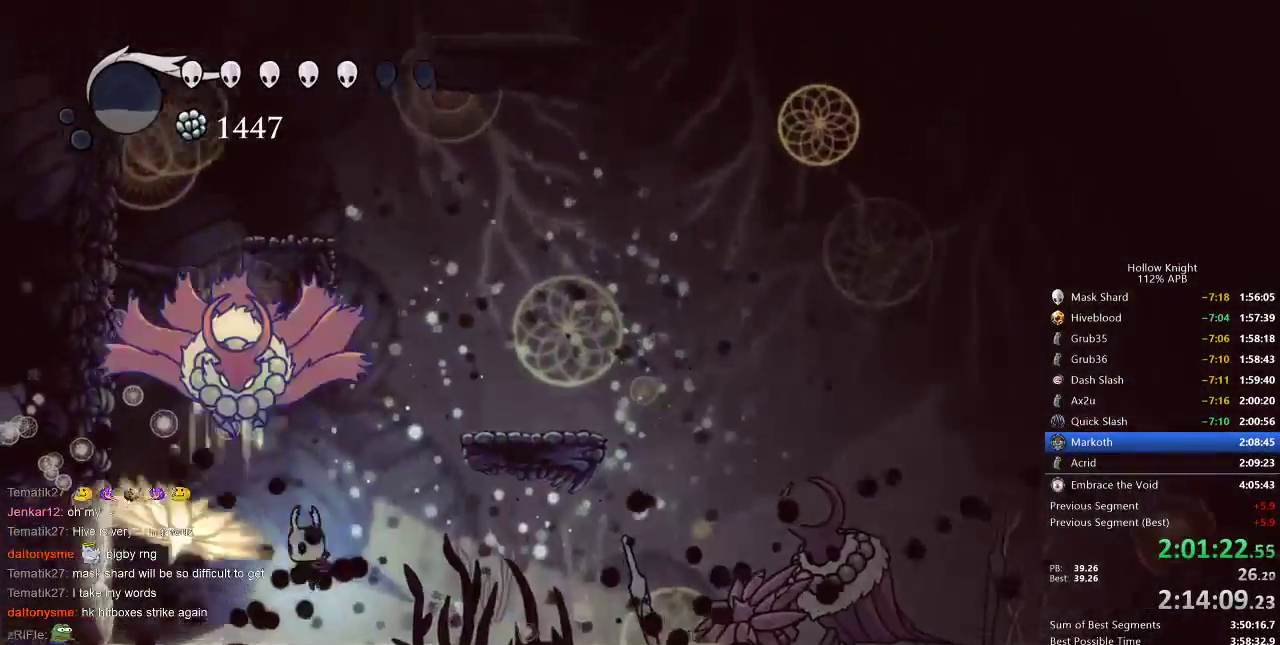
{"keys": ["nail", "up"], "events": [[33, "up", "down"], [67, "left", "up"], [167, "left", "down"], [267, "jump", "down"], [300, "left", "up"], [400, "nail", "down"], [433, "jump", "up"]]}
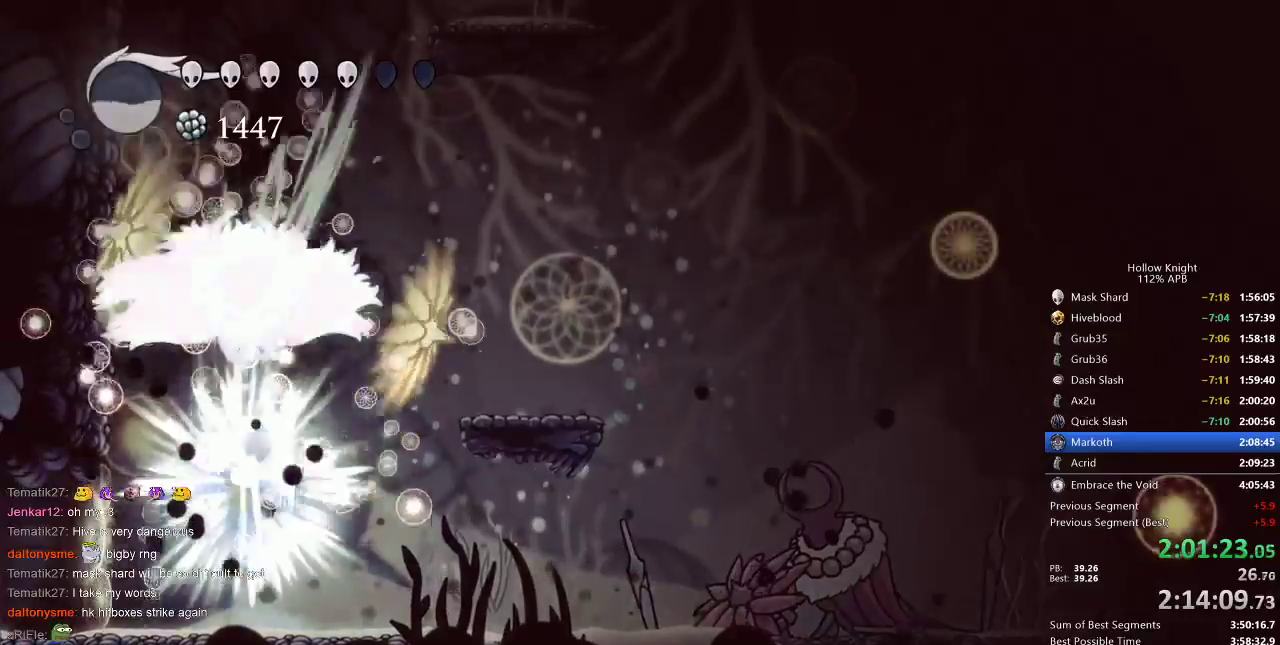
{"keys": [], "events": [[67, "nail", "up"], [67, "spell", "down"], [133, "spell", "up"], [417, "up", "up"]]}
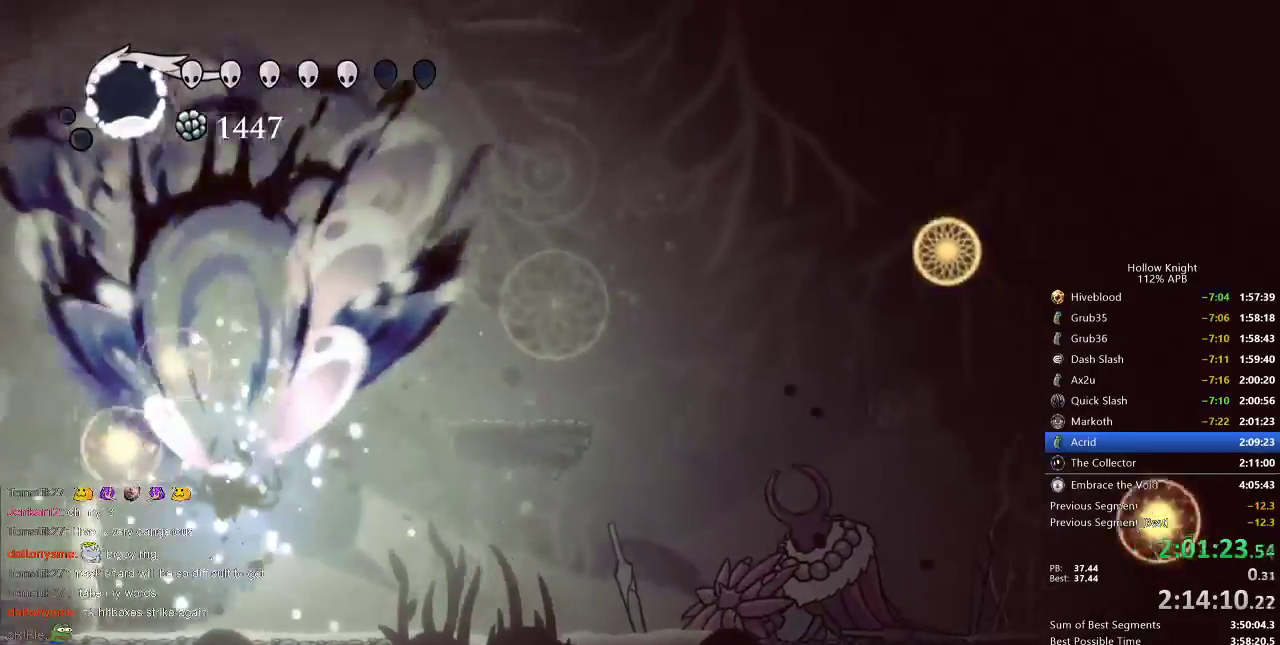
{"keys": ["right"], "events": [[17, "right", "down"]]}
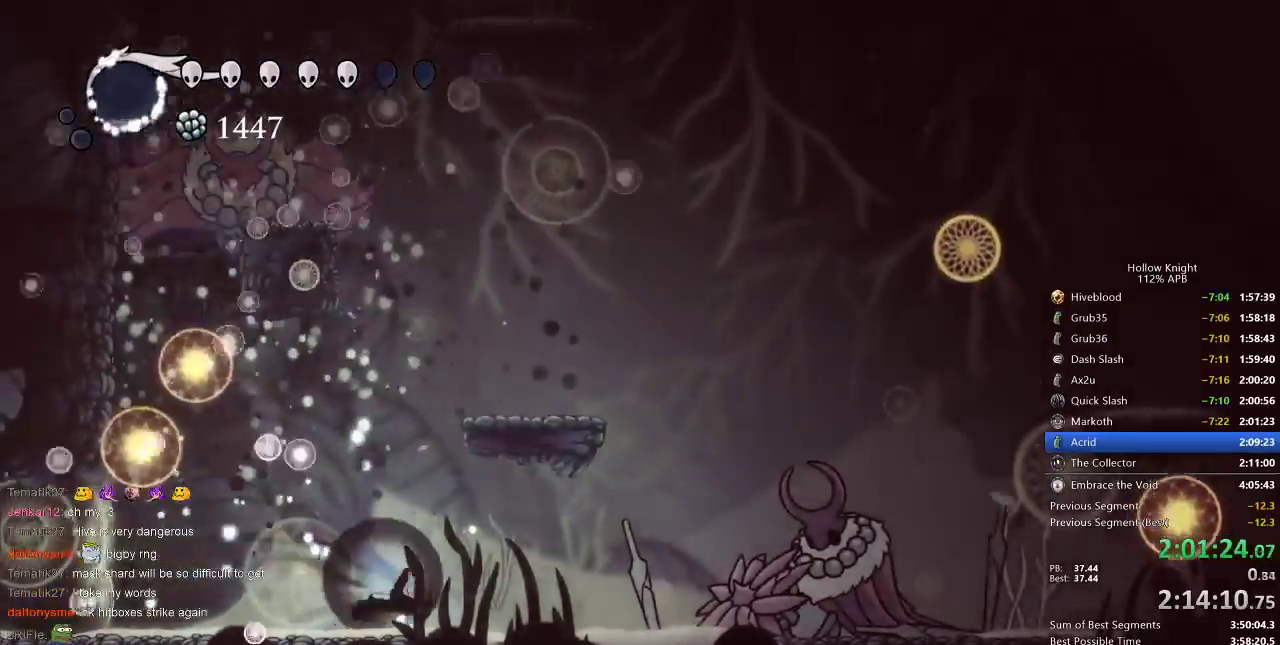
{"keys": ["right"], "events": [[17, "dash", "down"], [150, "dash", "up"]]}
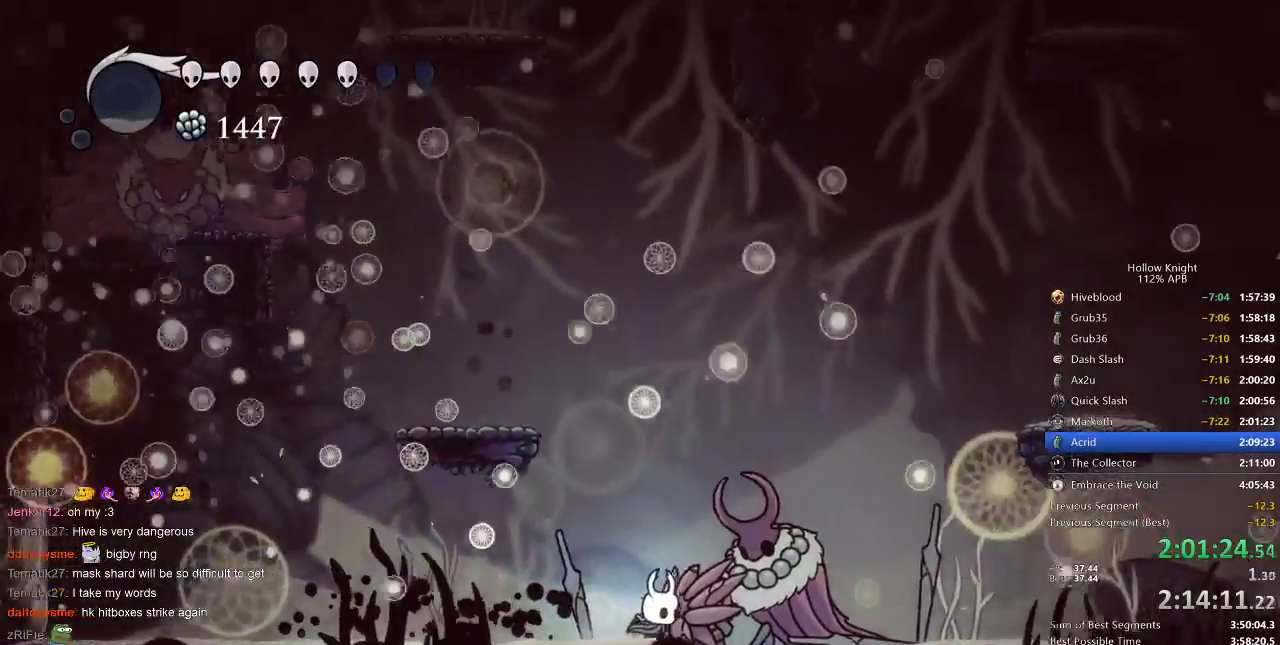
{"keys": ["left"], "events": [[467, "left", "down"], [467, "right", "up"]]}
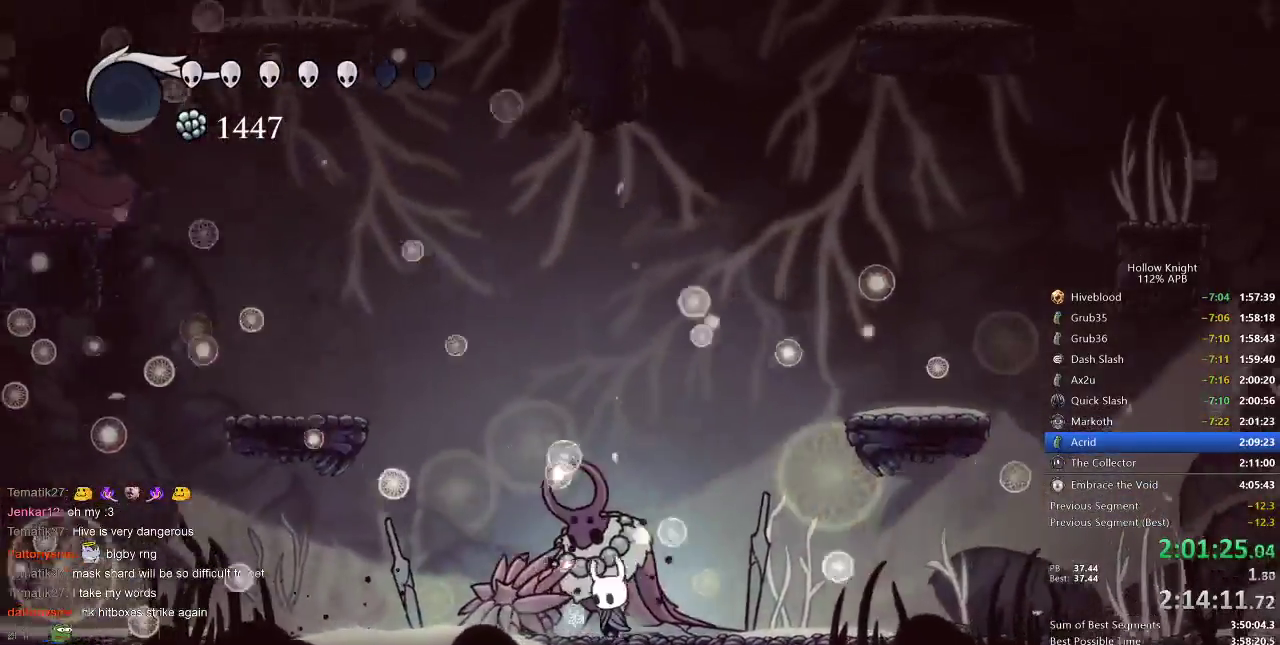
{"keys": ["left"], "events": []}
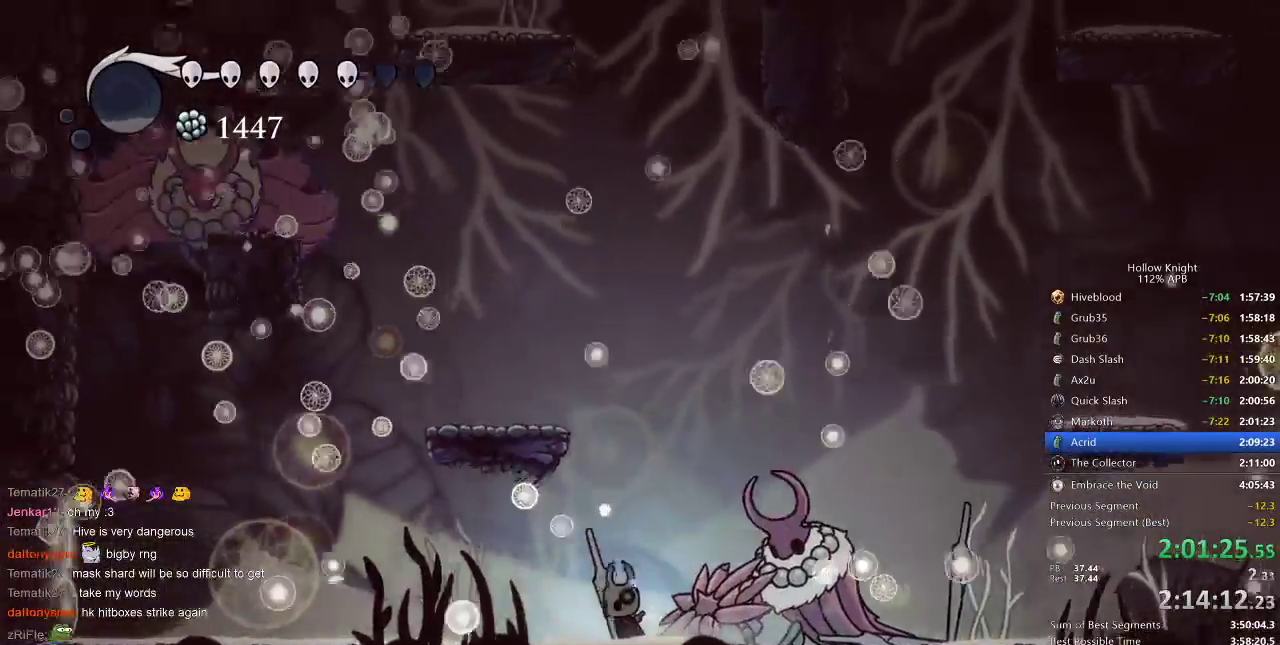
{"keys": ["right"], "events": [[400, "left", "up"], [500, "right", "down"]]}
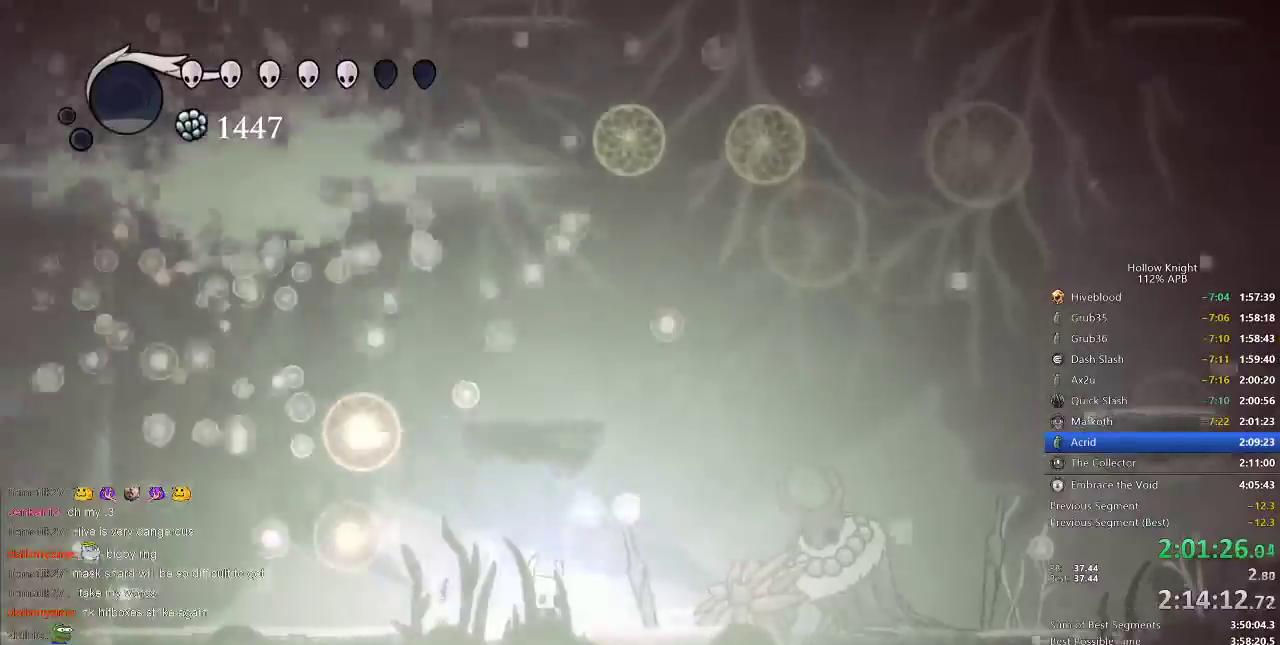
{"keys": [], "events": [[100, "right", "up"]]}
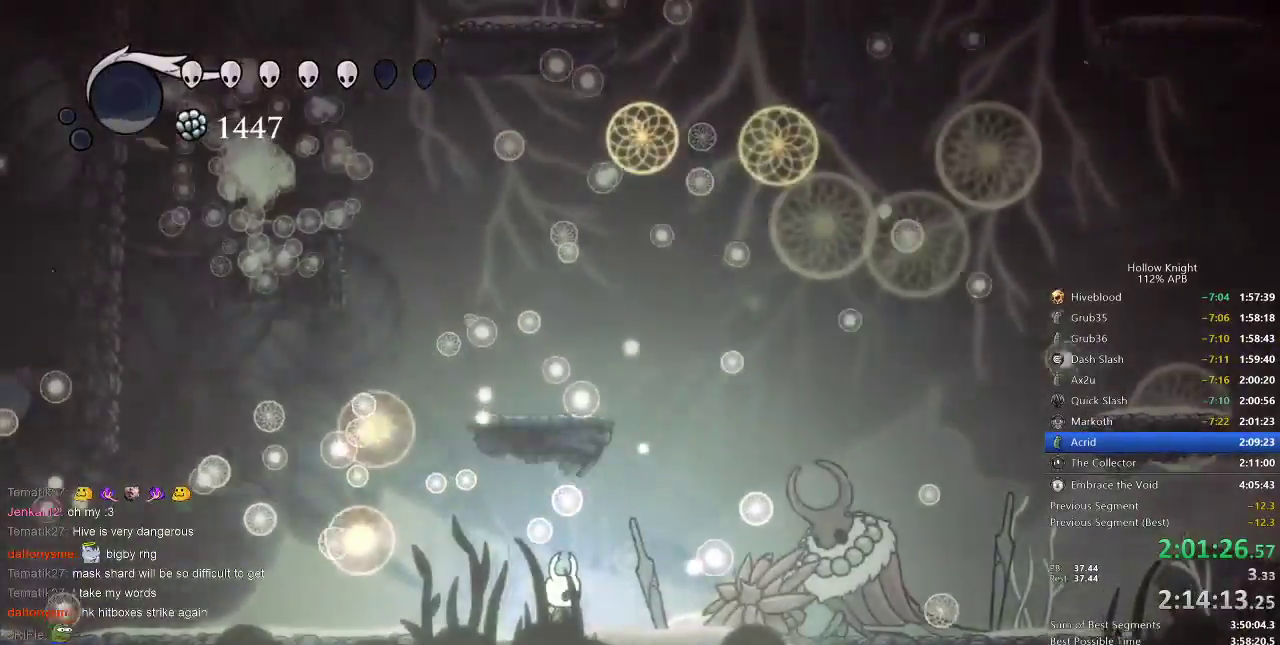
{"keys": ["right"], "events": [[400, "right", "down"]]}
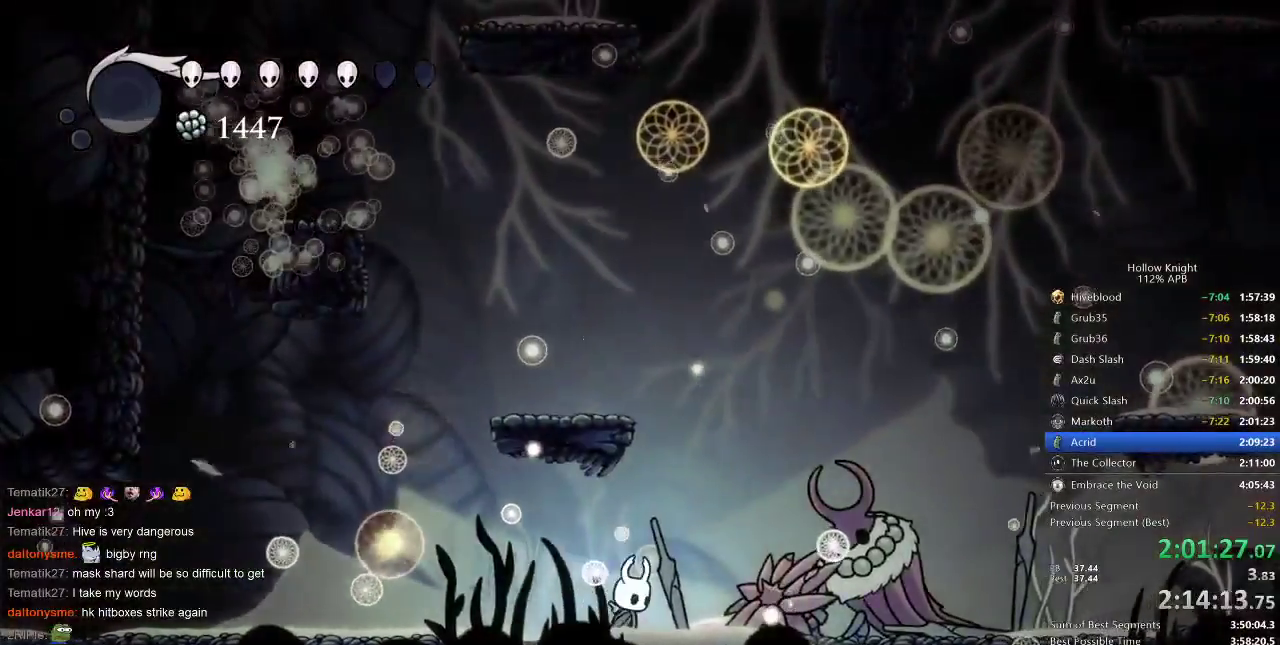
{"keys": [], "events": [[33, "right", "up"]]}
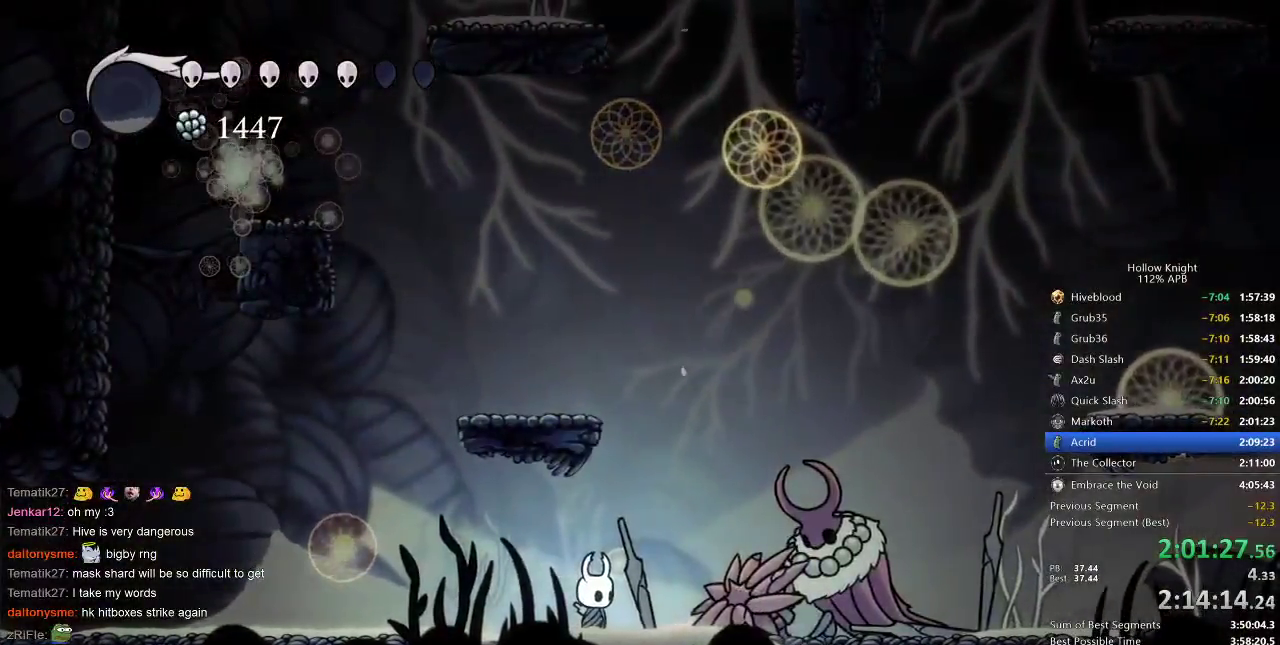
{"keys": [], "events": [[150, "right", "down"], [317, "right", "up"]]}
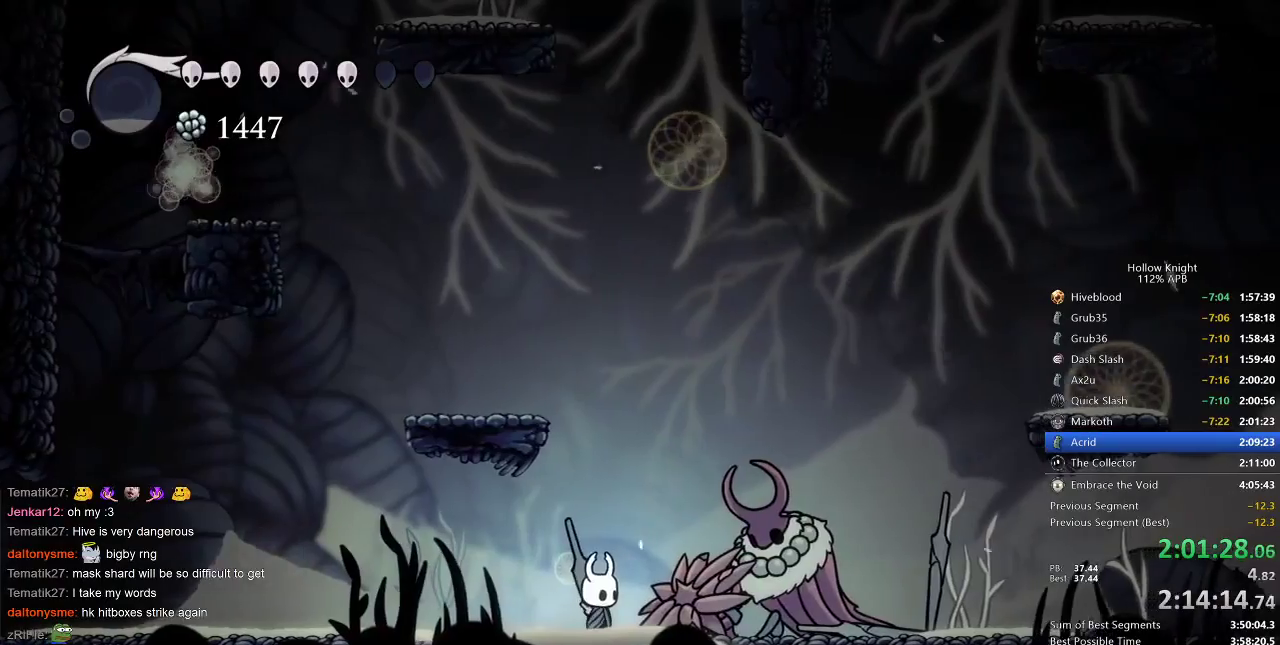
{"keys": ["dnail"], "events": [[100, "left", "down"], [283, "left", "up"], [283, "right", "down"], [383, "dnail", "down"], [383, "right", "up"]]}
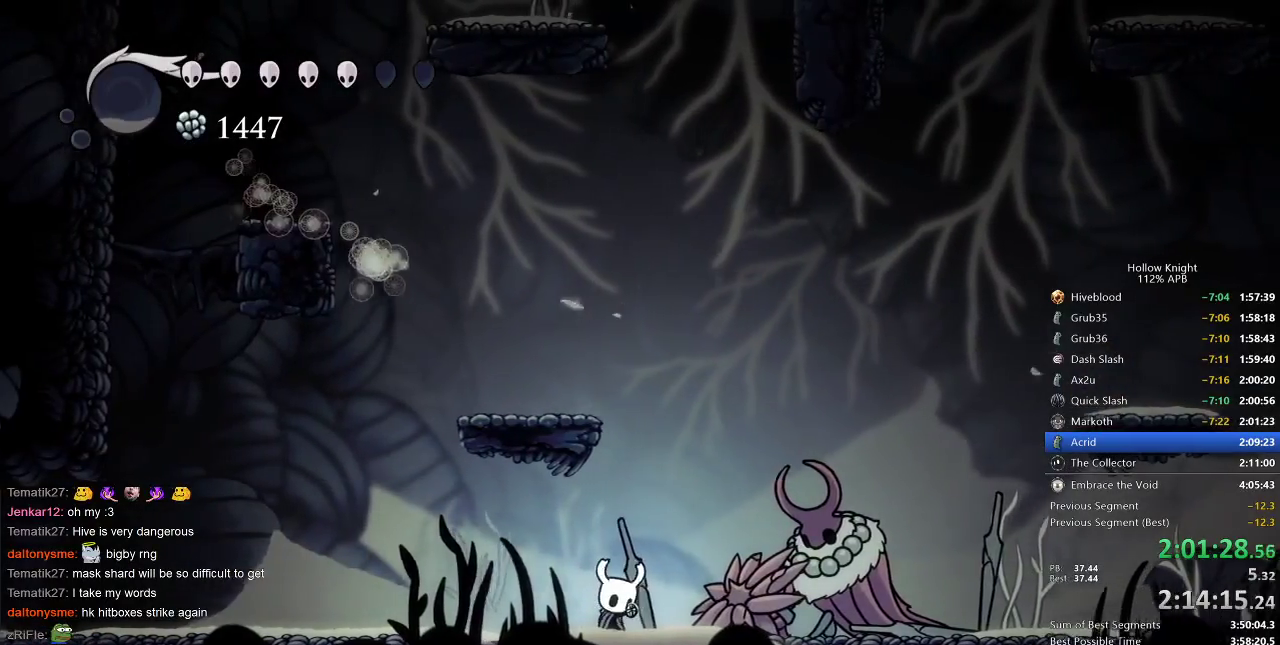
{"keys": ["dnail"], "events": []}
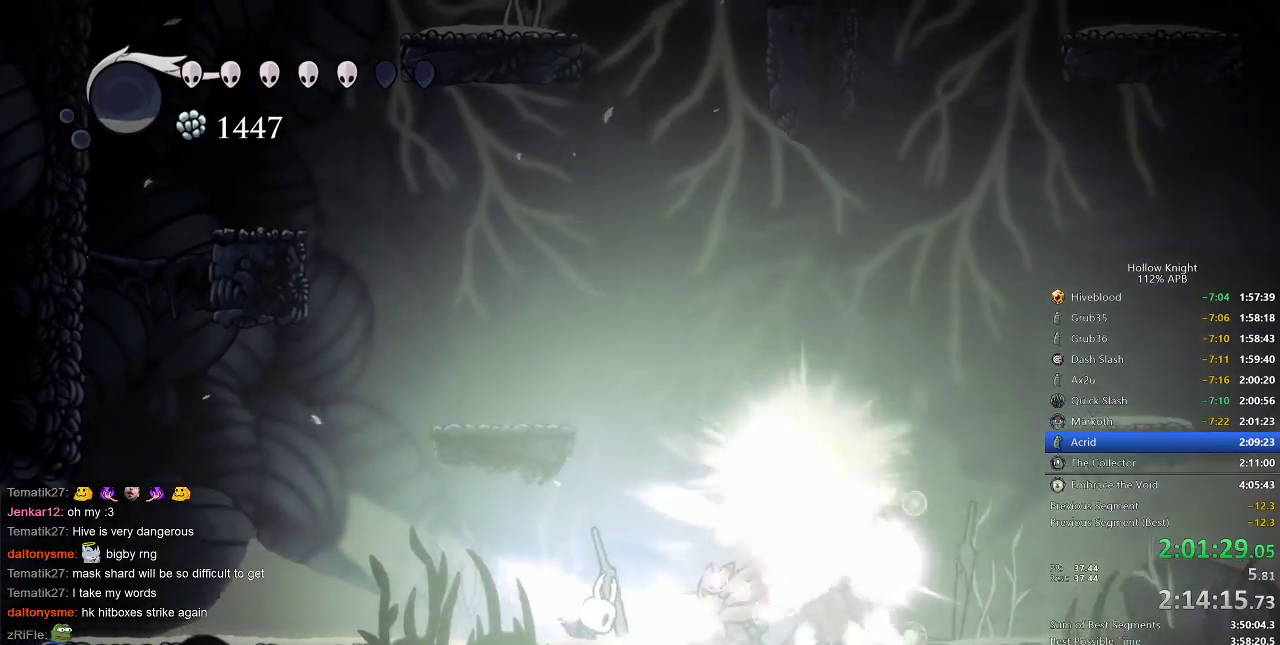
{"keys": ["dnail"], "events": []}
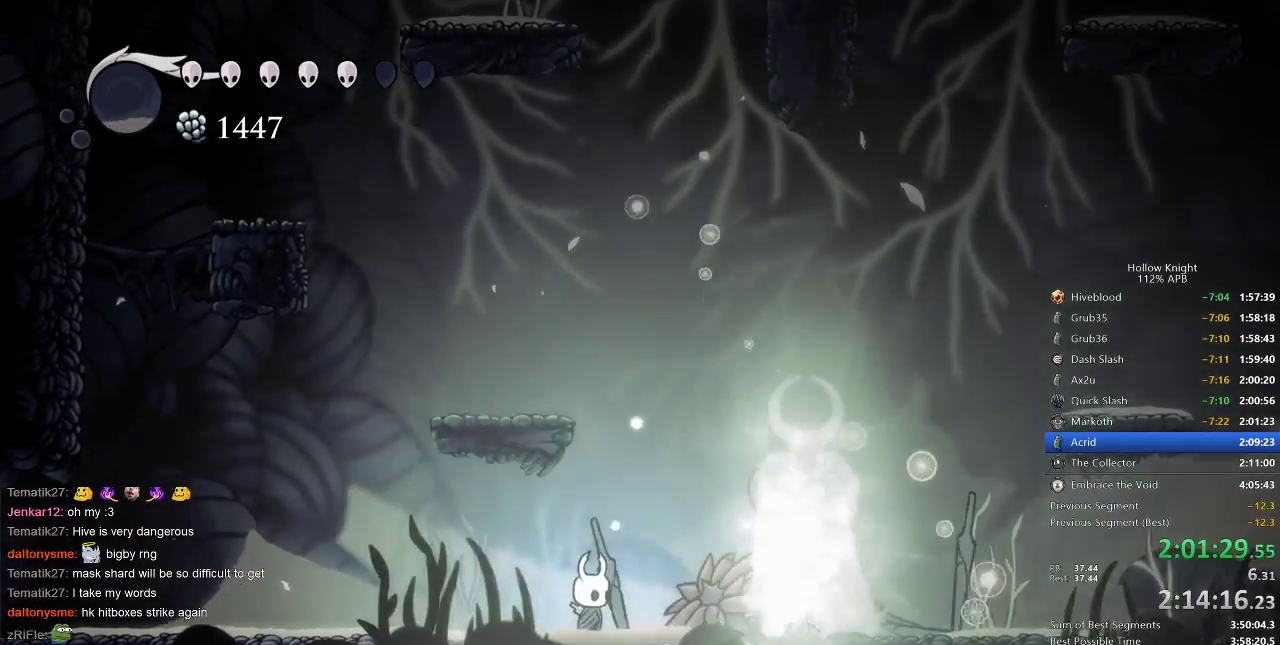
{"keys": ["left"], "events": [[50, "dnail", "up"], [50, "left", "down"]]}
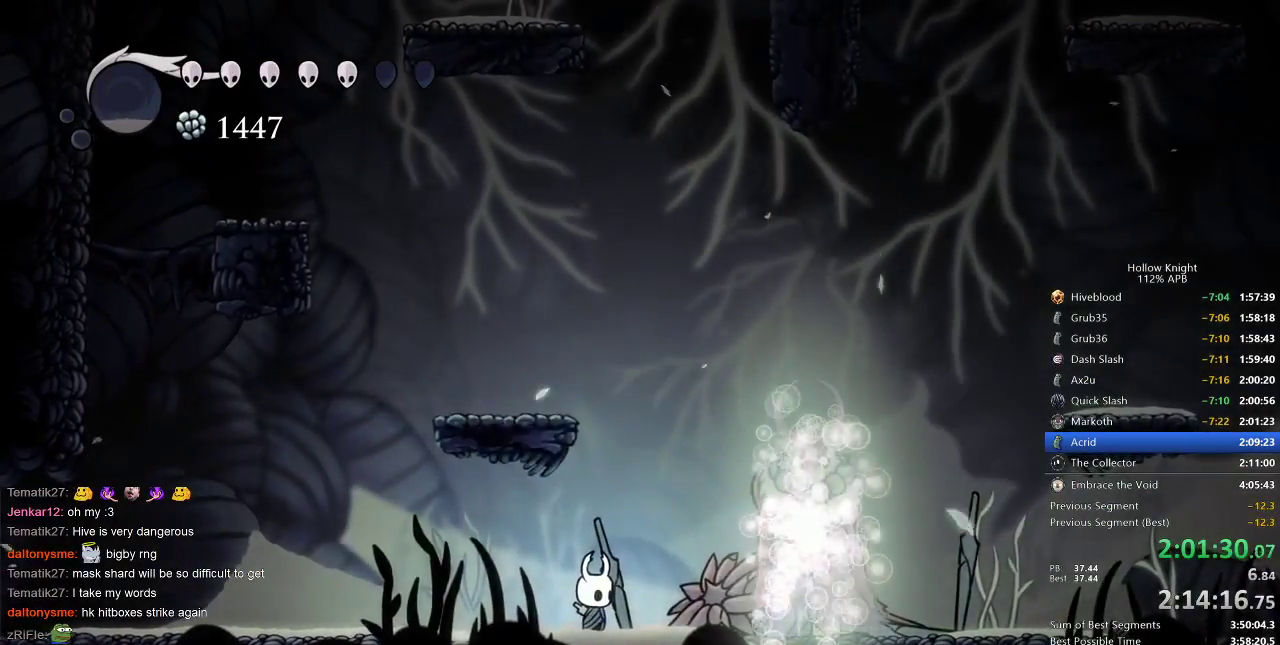
{"keys": ["down", "left"], "events": [[50, "right", "down"], [117, "left", "up"], [217, "right", "up"], [250, "down", "down"], [250, "left", "down"], [350, "left", "up"], [350, "right", "down"], [417, "down", "up"], [500, "down", "down"], [500, "left", "down"], [500, "right", "up"]]}
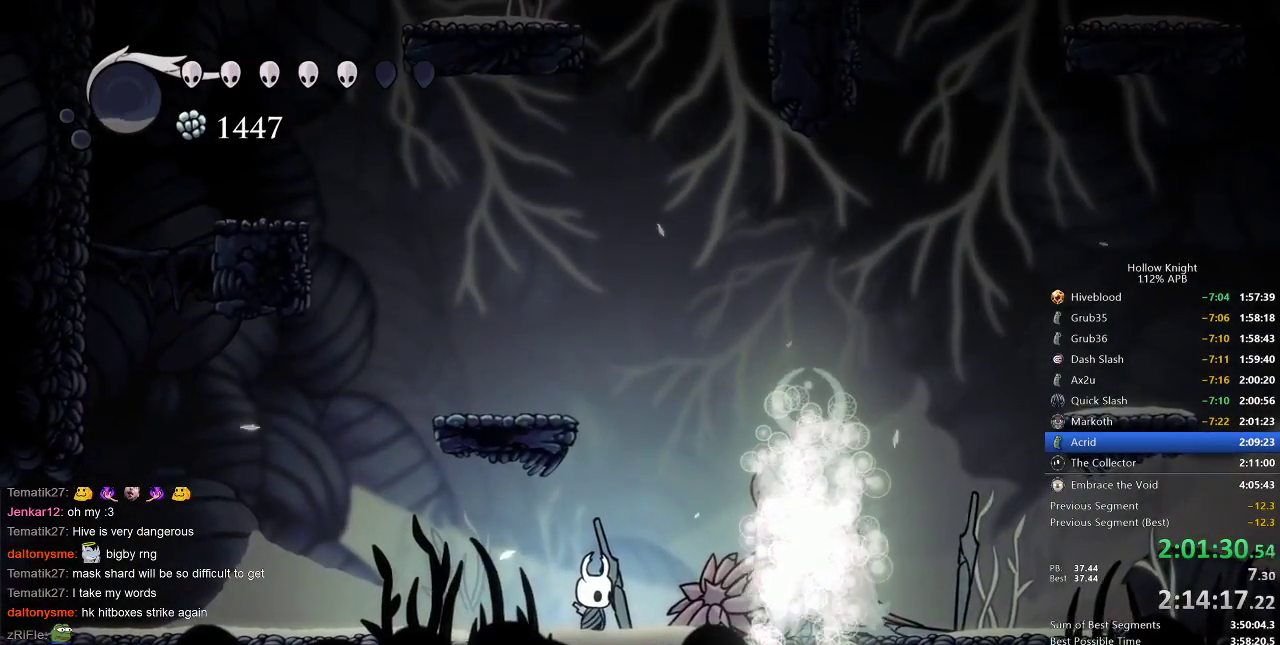
{"keys": ["left"], "events": [[100, "down", "up"], [100, "left", "up"], [100, "right", "down"], [200, "left", "down"], [200, "right", "up"], [217, "down", "down"], [283, "right", "down"], [333, "down", "up"], [333, "left", "up"], [367, "right", "up"], [433, "left", "down"]]}
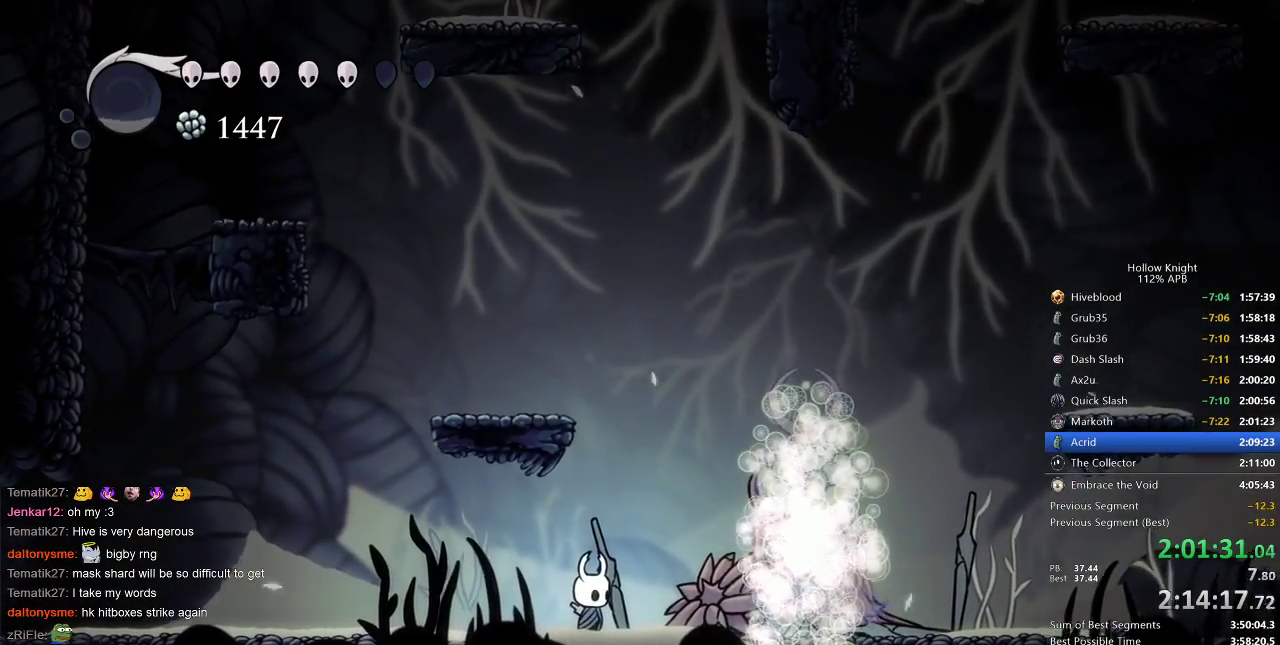
{"keys": [], "events": [[17, "down", "down"], [83, "down", "up"], [83, "left", "up"], [217, "left", "down"], [250, "left", "up"]]}
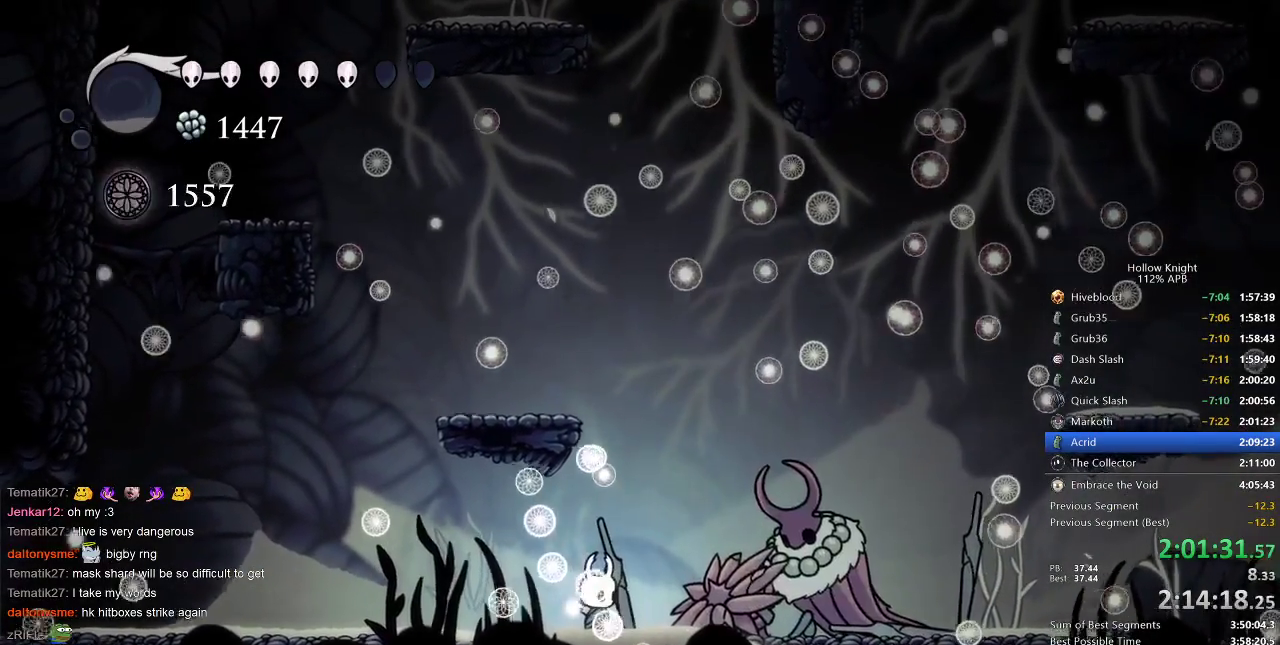
{"keys": ["down", "left"], "events": [[133, "left", "down"], [167, "down", "down"], [267, "left", "up"], [267, "right", "down"], [317, "down", "up"], [367, "right", "up"], [433, "left", "down"], [467, "down", "down"]]}
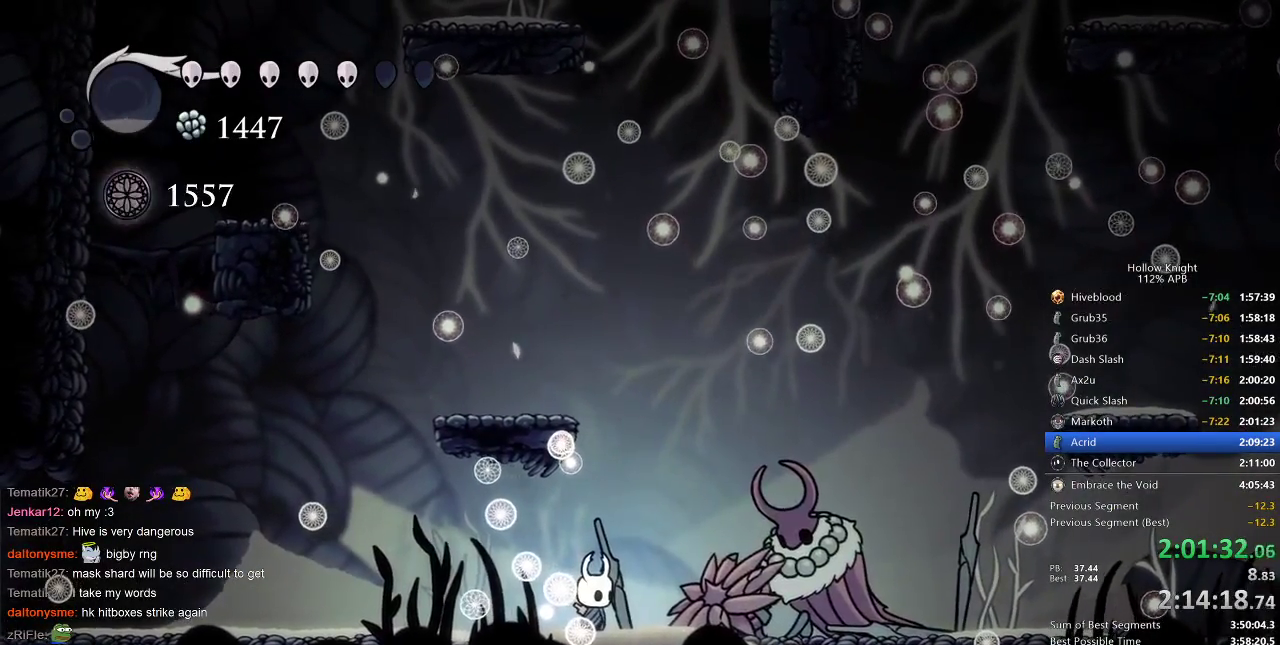
{"keys": [], "events": [[33, "left", "up"], [33, "right", "down"], [100, "down", "up"], [133, "right", "up"], [183, "left", "down"], [417, "left", "up"]]}